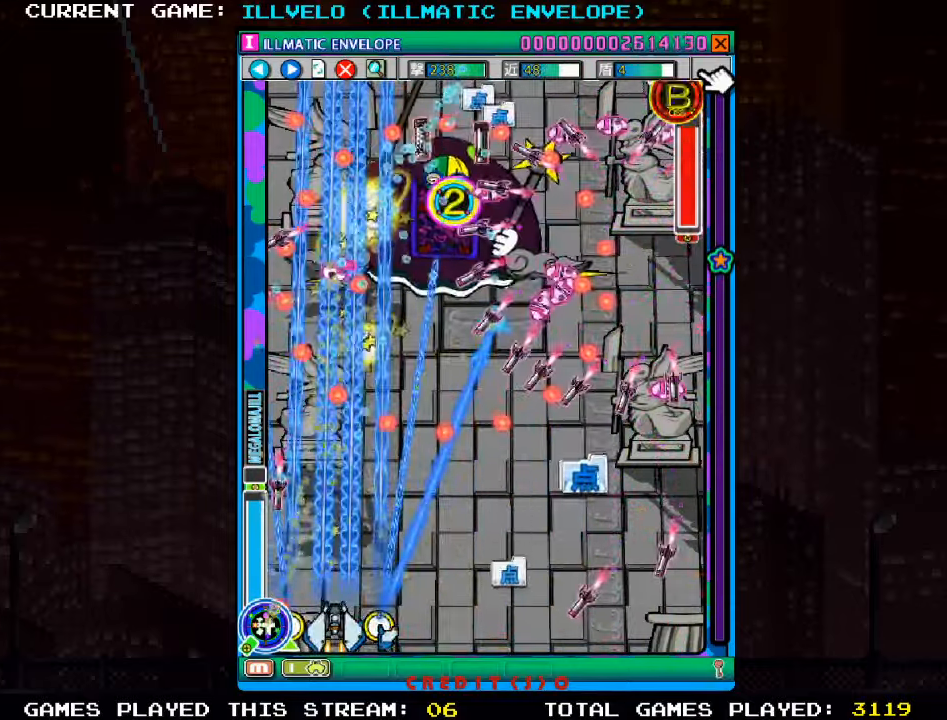
Gameplay with a controller (arcade stick); each line is a JSON object with the inputs held at the frame after it. "events" lists button and stick changes between this image and that frame as [ms after this image, input, new state], when the widget could be followed in between. Not read: L3 R3 other_buttons.
{"buttons": ["SQUARE", "TRIANGLE"], "left_stick": "center", "events": [[200, "left_stick", "up"], [383, "left_stick", "right"], [400, "TRIANGLE", "down"], [483, "left_stick", "center"]]}
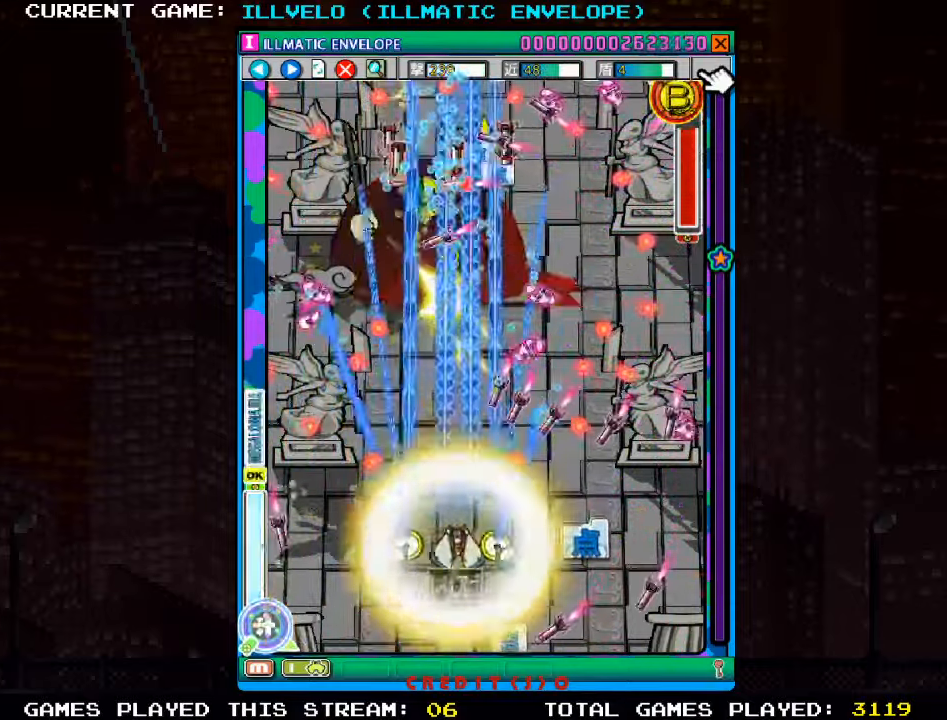
{"buttons": ["SQUARE"], "left_stick": "center", "events": [[33, "TRIANGLE", "up"], [100, "left_stick", "down"], [183, "left_stick", "center"], [400, "left_stick", "left"], [450, "left_stick", "center"]]}
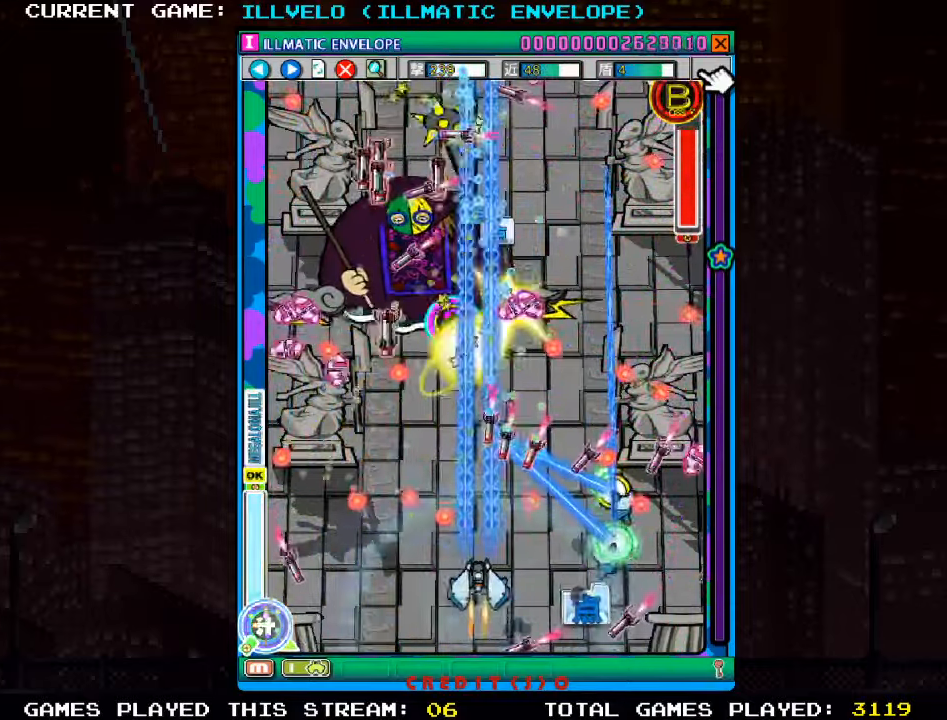
{"buttons": ["SQUARE"], "left_stick": "center", "events": [[366, "left_stick", "right"], [483, "left_stick", "center"]]}
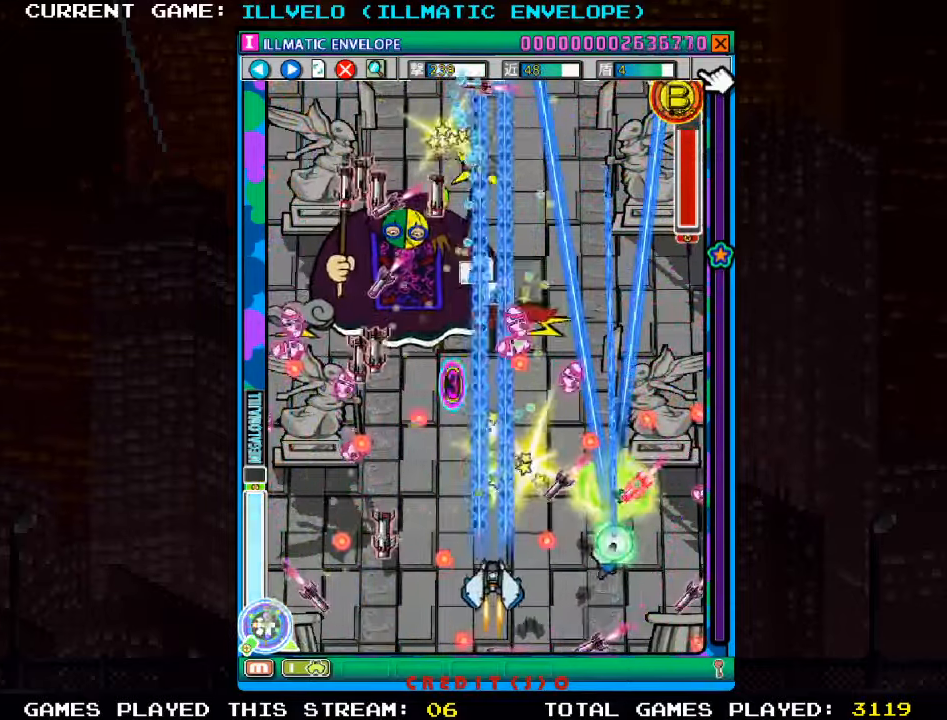
{"buttons": ["SQUARE", "TRIANGLE"], "left_stick": "center", "events": [[200, "left_stick", "down"], [300, "left_stick", "center"], [500, "TRIANGLE", "down"]]}
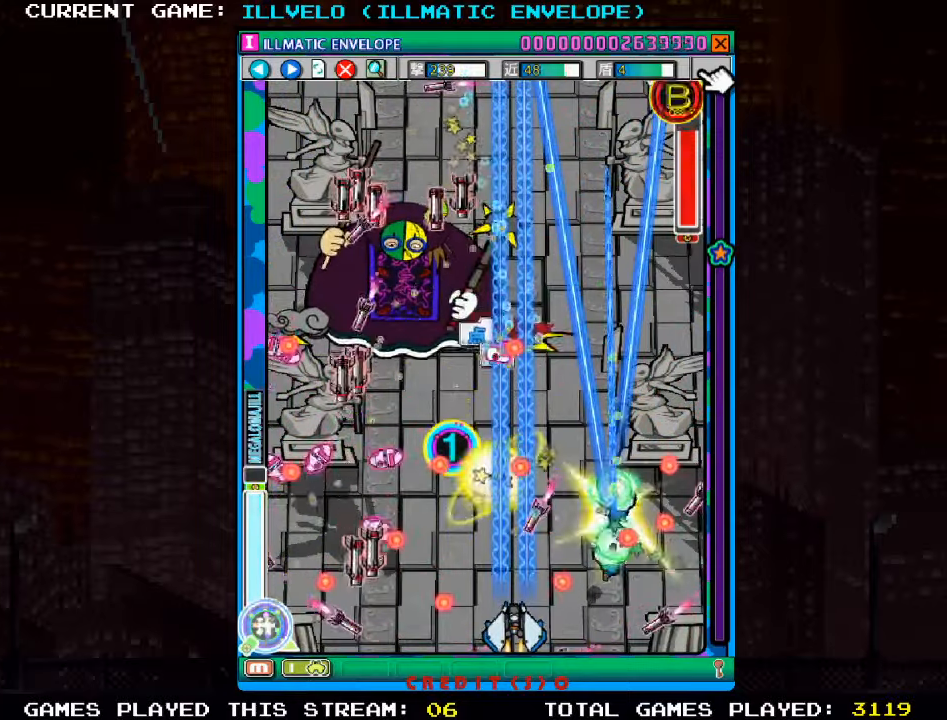
{"buttons": ["SQUARE"], "left_stick": "center", "events": [[167, "TRIANGLE", "up"], [183, "left_stick", "up-left"], [300, "left_stick", "center"]]}
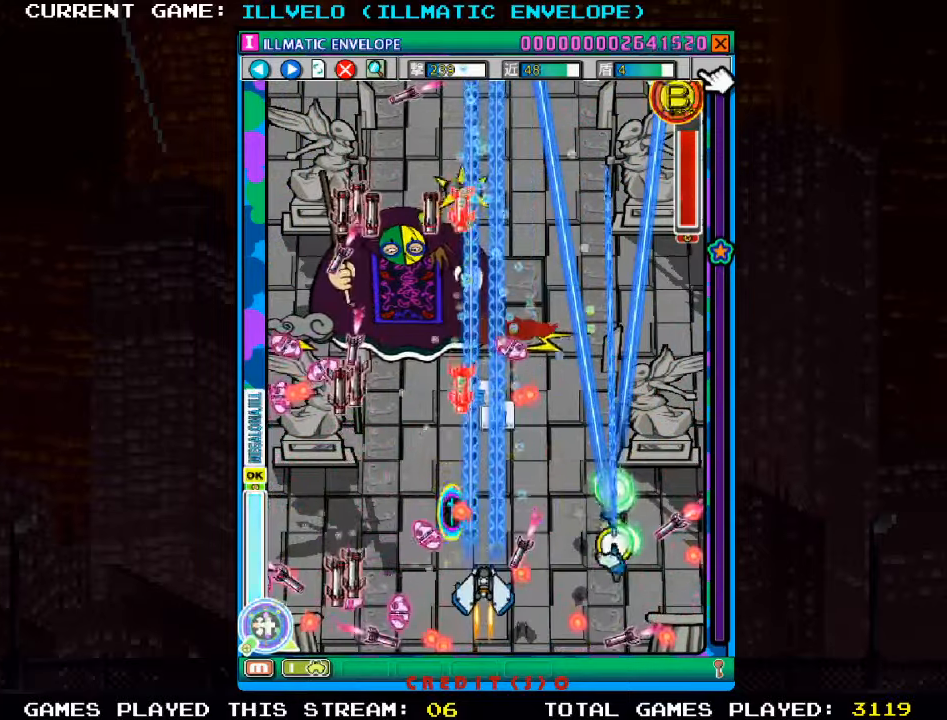
{"buttons": ["SQUARE"], "left_stick": "center", "events": [[183, "left_stick", "left"], [233, "left_stick", "center"], [300, "left_stick", "down"], [467, "left_stick", "center"]]}
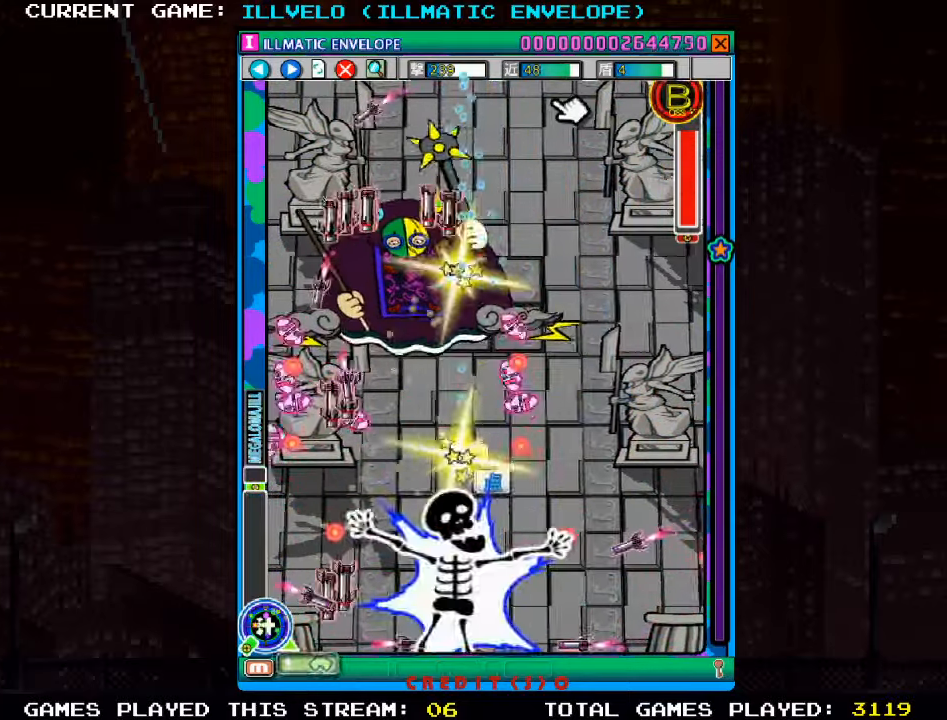
{"buttons": ["SQUARE"], "left_stick": "center", "events": [[133, "left_stick", "left"], [233, "left_stick", "center"]]}
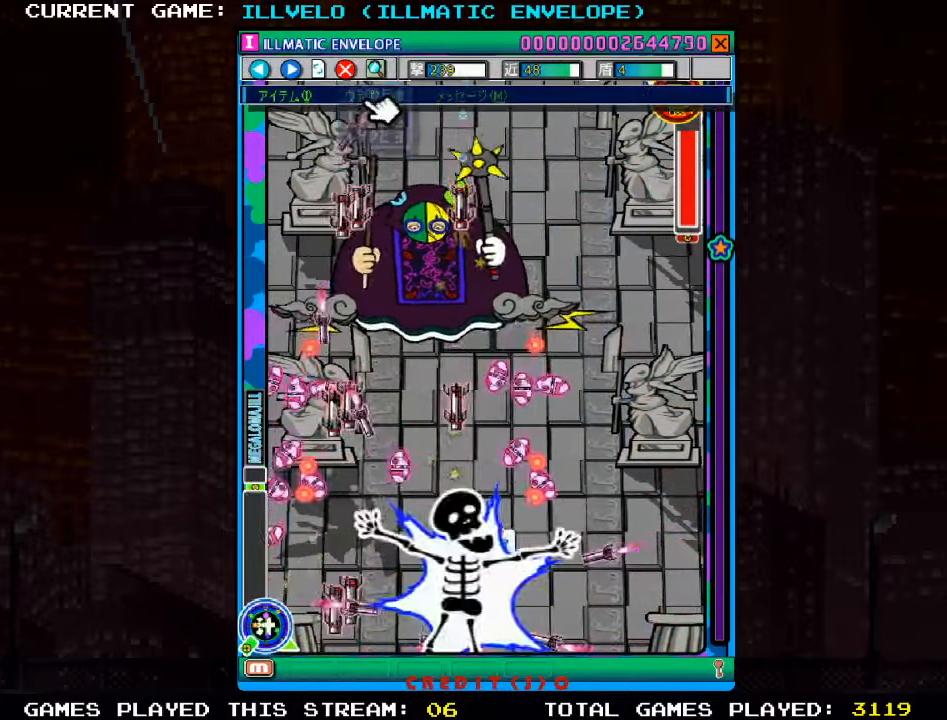
{"buttons": ["SQUARE"], "left_stick": "center", "events": []}
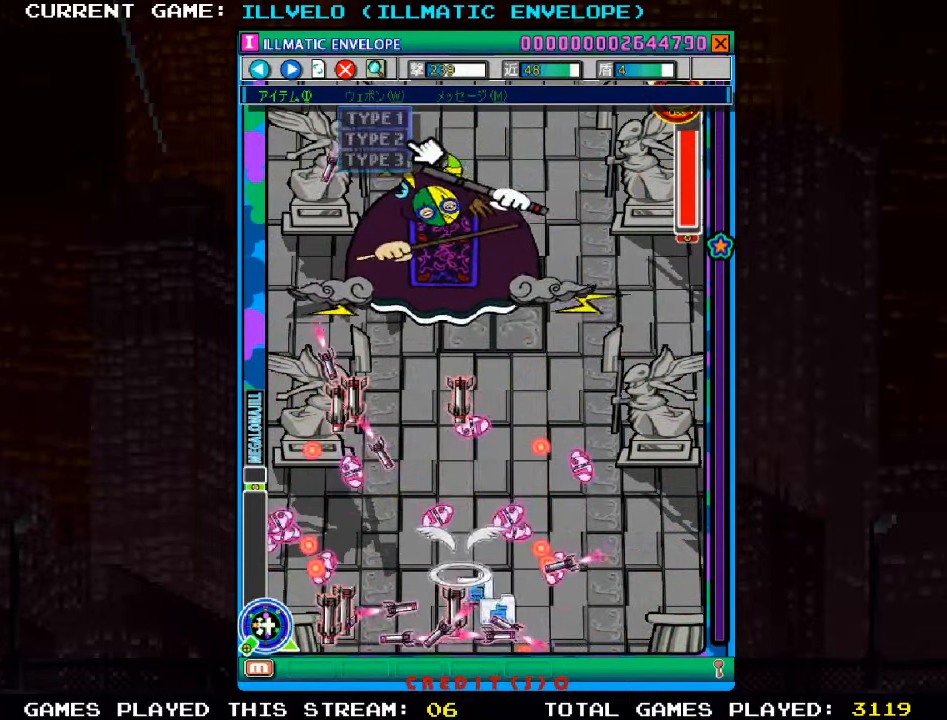
{"buttons": ["SQUARE"], "left_stick": "center", "events": []}